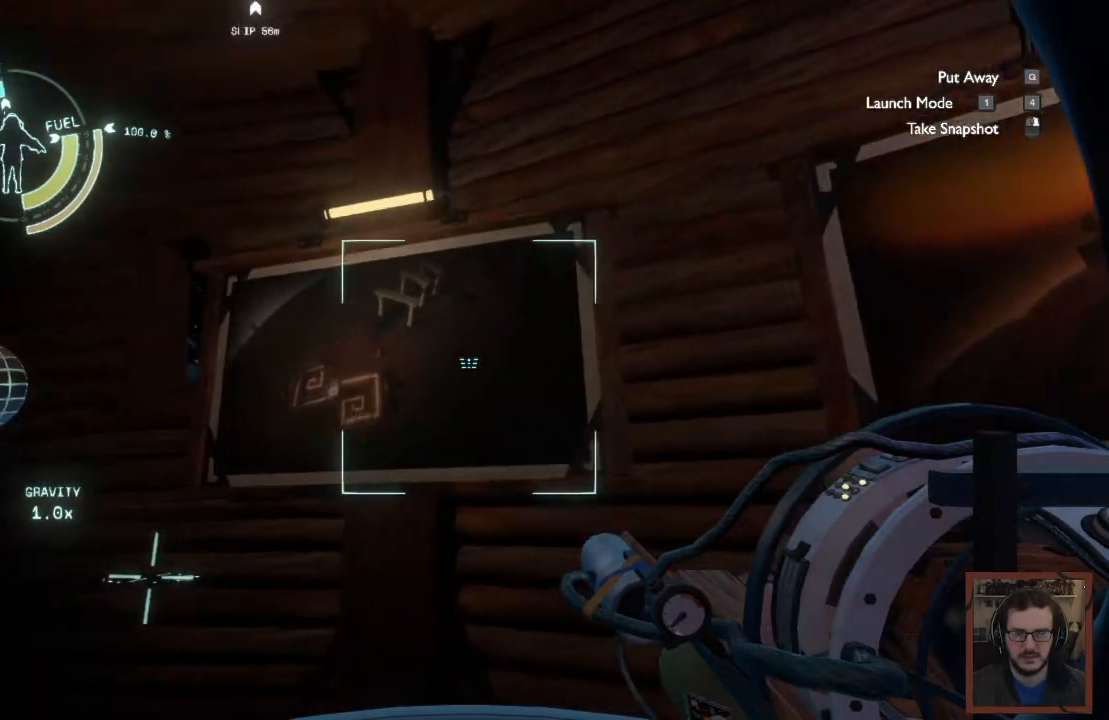
Gameplay with keyboard and mouse; each line is a JSON object with the keys and mouse buttons held at the frame after it. "events" lists presses ("down") and releases ("up") of "1", "2", "3", "4", "a", "alt", "c", "caps_lock", "ctrl", "d", "e", "f", "q", "r", "s", "shift", "space", "super", "tab", "tilde", "v", "w", "x", "z", "mouse_left" and "mouse_right" between this image and that frame as [ms after this image, input, new state], when the widget could be followed in between. "mouse_left", "mouse_right" = the "left", "right" buttons of the "mouse" list. No other keys are recorded. Mouse movement is not recorded. Not read: mouse_wheel.
{"keys": ["d"], "mouse": [], "events": [[50, "a", "up"], [400, "d", "down"]]}
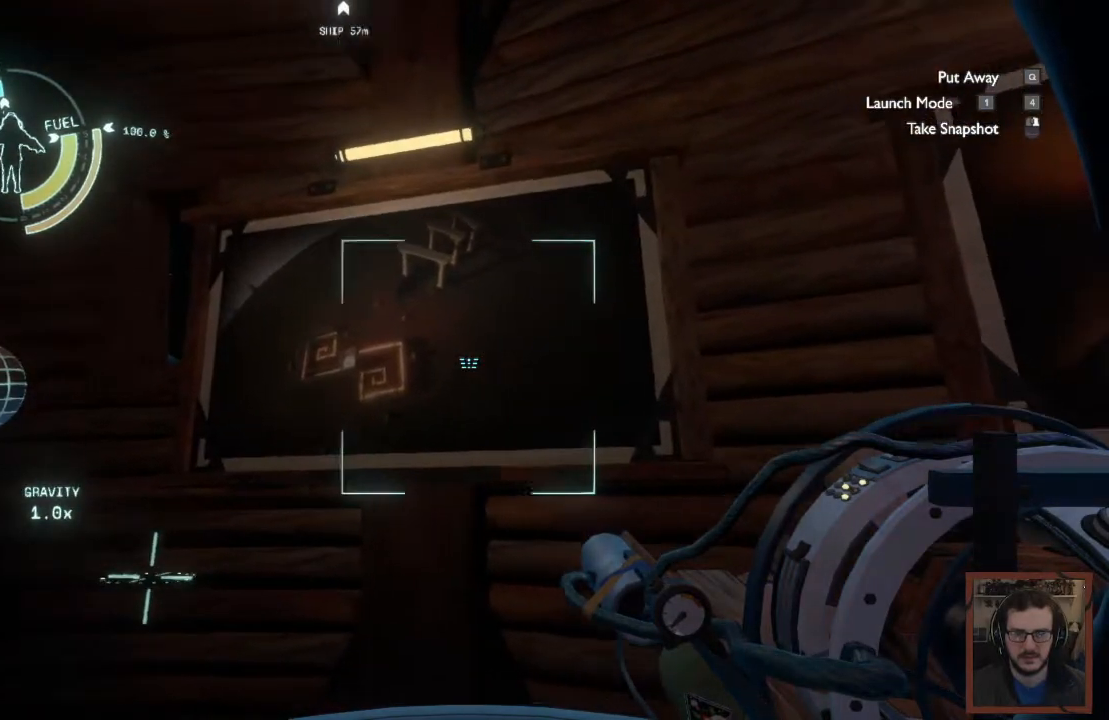
{"keys": ["d", "w"], "mouse": [], "events": [[33, "w", "down"]]}
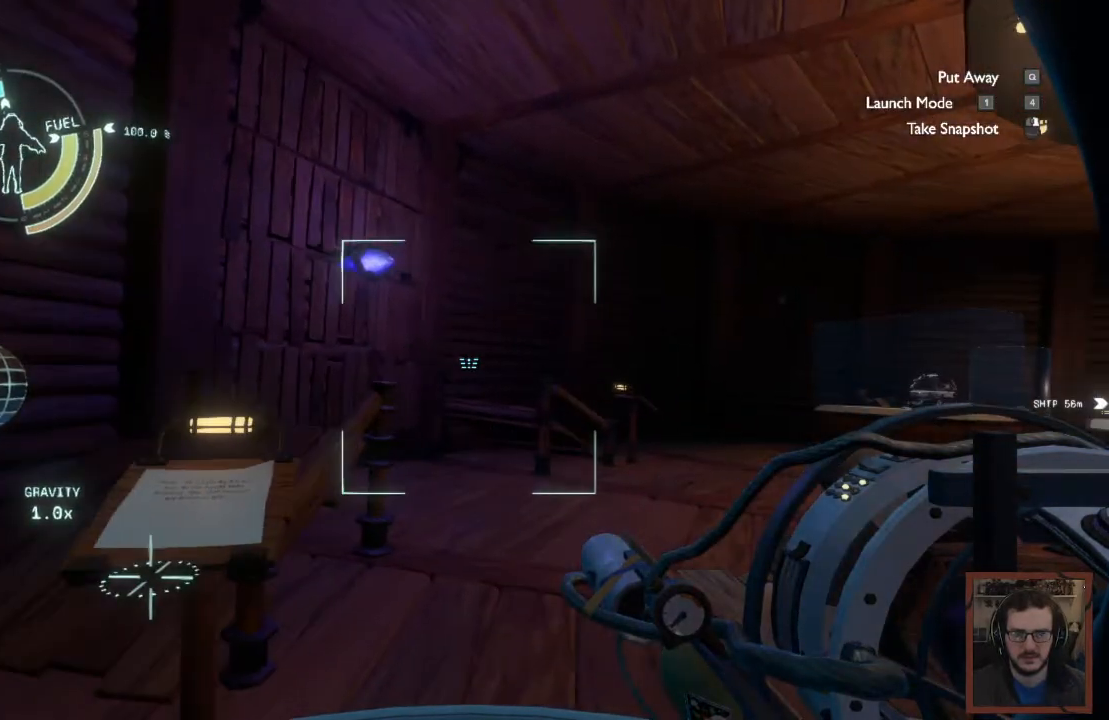
{"keys": ["a", "w"], "mouse": [], "events": [[33, "d", "up"], [383, "a", "down"]]}
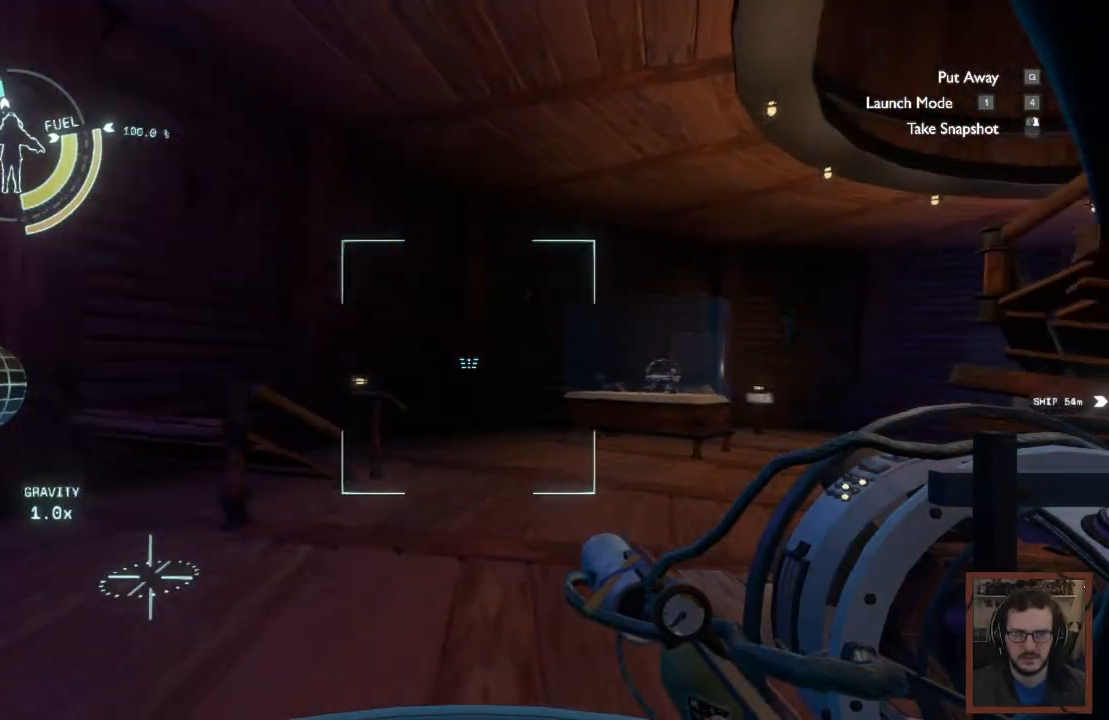
{"keys": ["a", "w"], "mouse": [], "events": []}
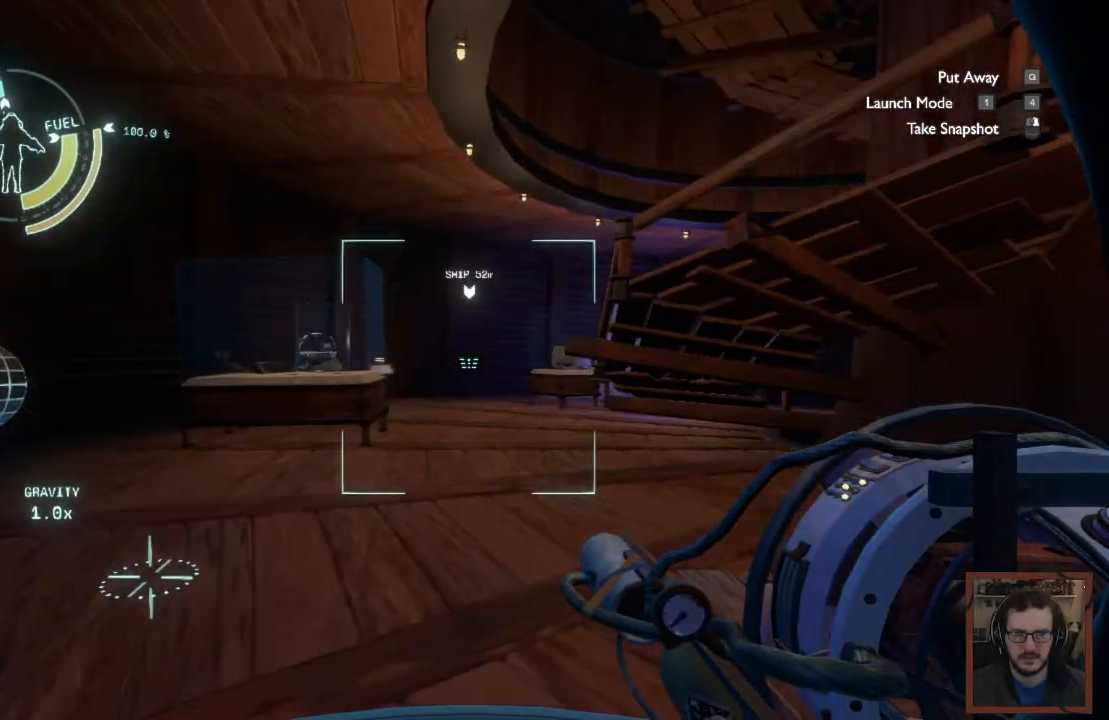
{"keys": ["a", "w"], "mouse": [], "events": []}
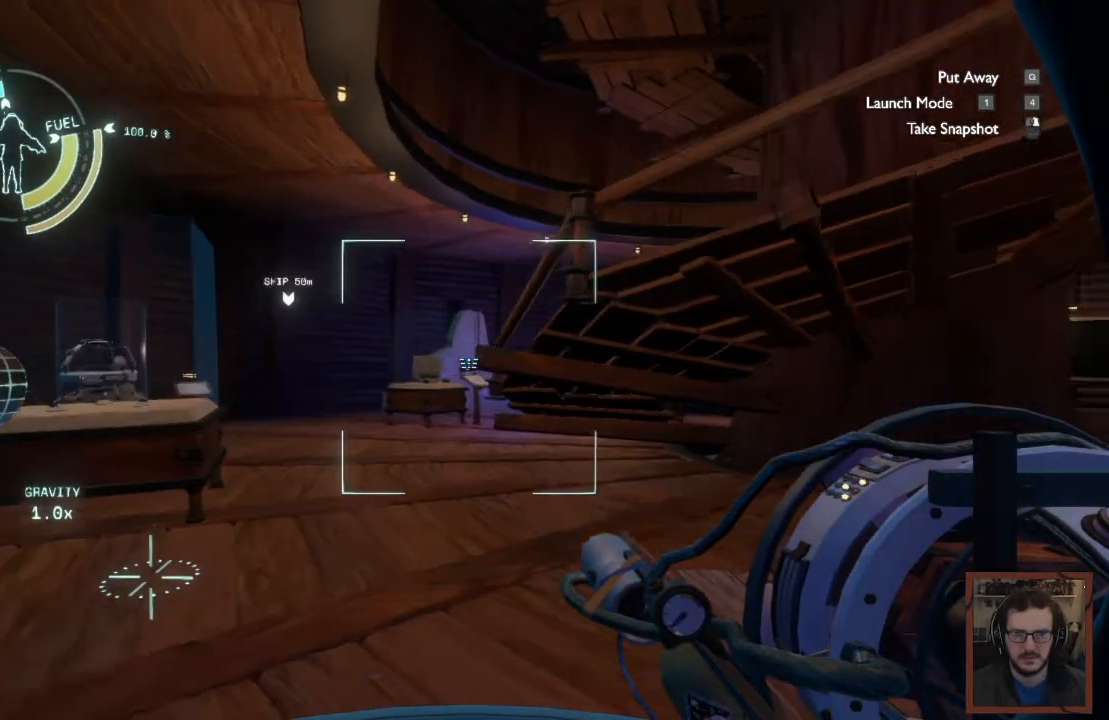
{"keys": ["w"], "mouse": [], "events": [[83, "a", "up"]]}
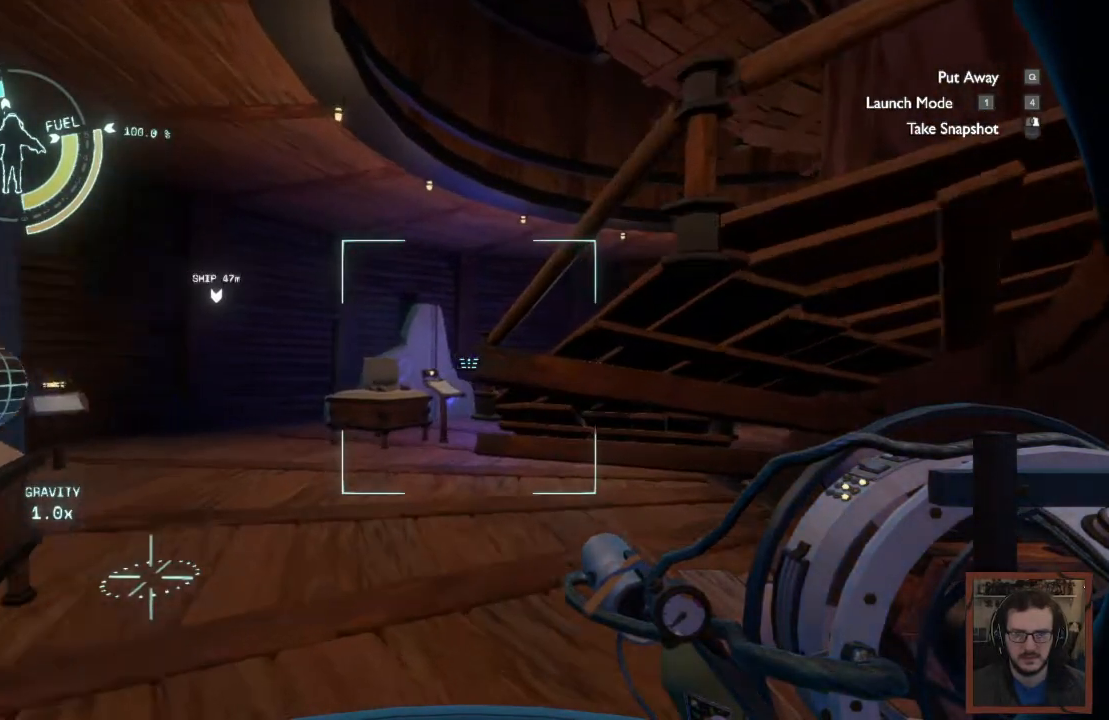
{"keys": ["a", "w"], "mouse": [], "events": [[33, "a", "down"]]}
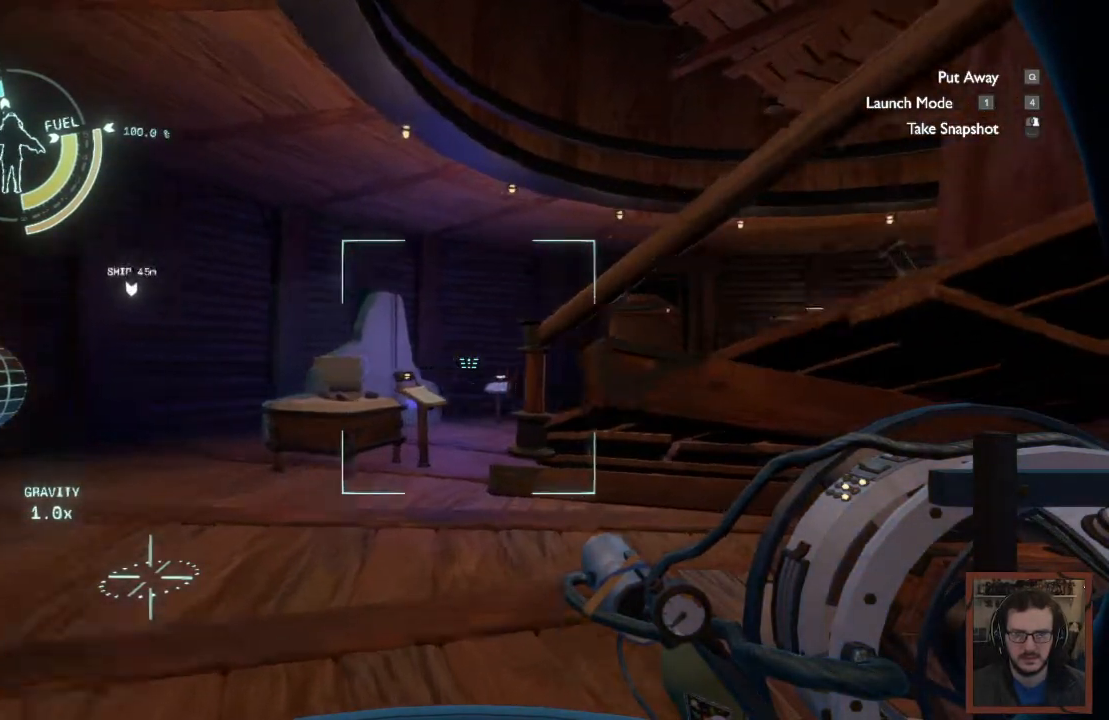
{"keys": ["a", "w"], "mouse": [], "events": []}
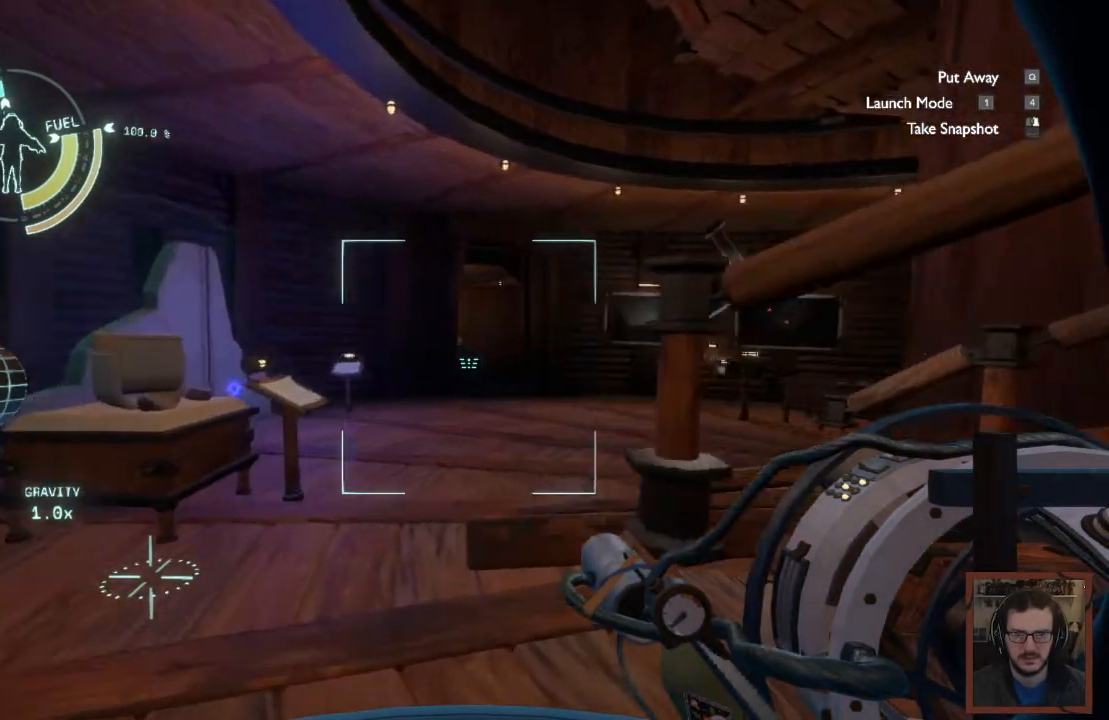
{"keys": ["a", "w"], "mouse": [], "events": []}
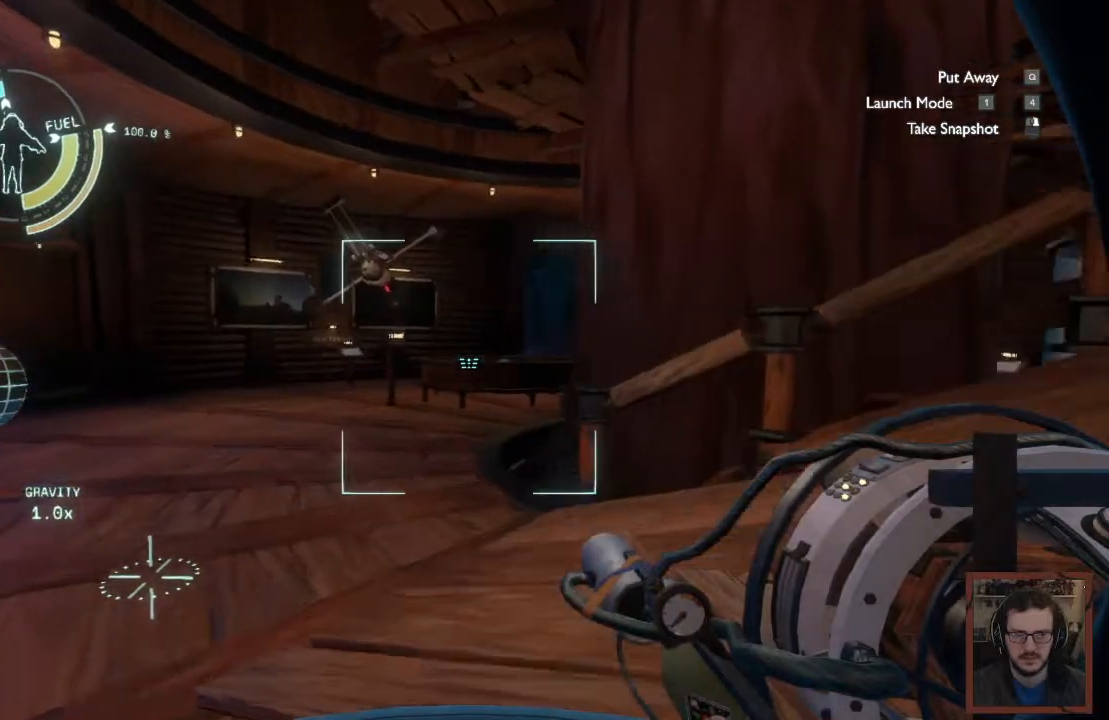
{"keys": ["a", "w"], "mouse": [], "events": []}
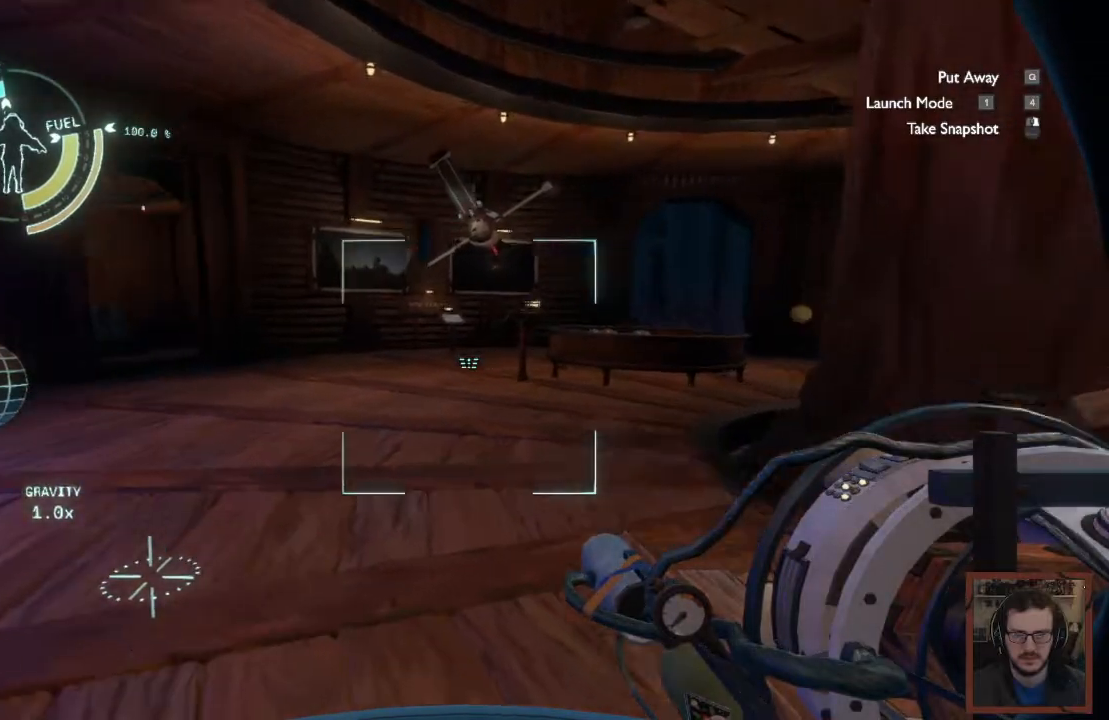
{"keys": ["w"], "mouse": [], "events": [[33, "a", "up"]]}
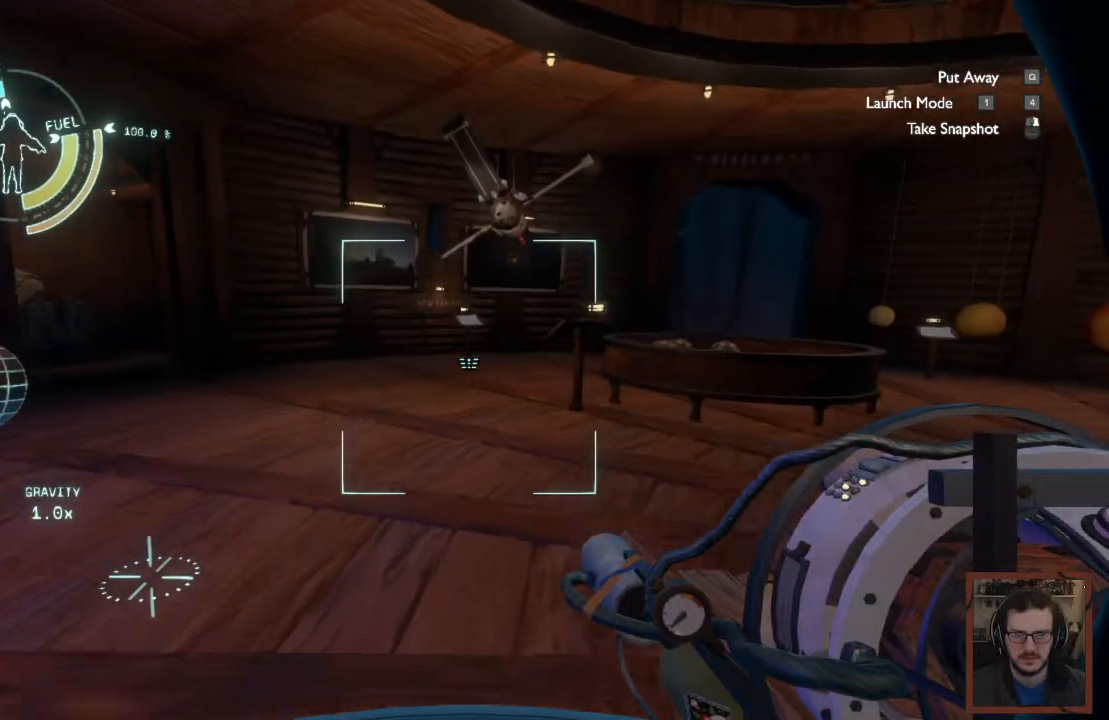
{"keys": ["w"], "mouse": [], "events": []}
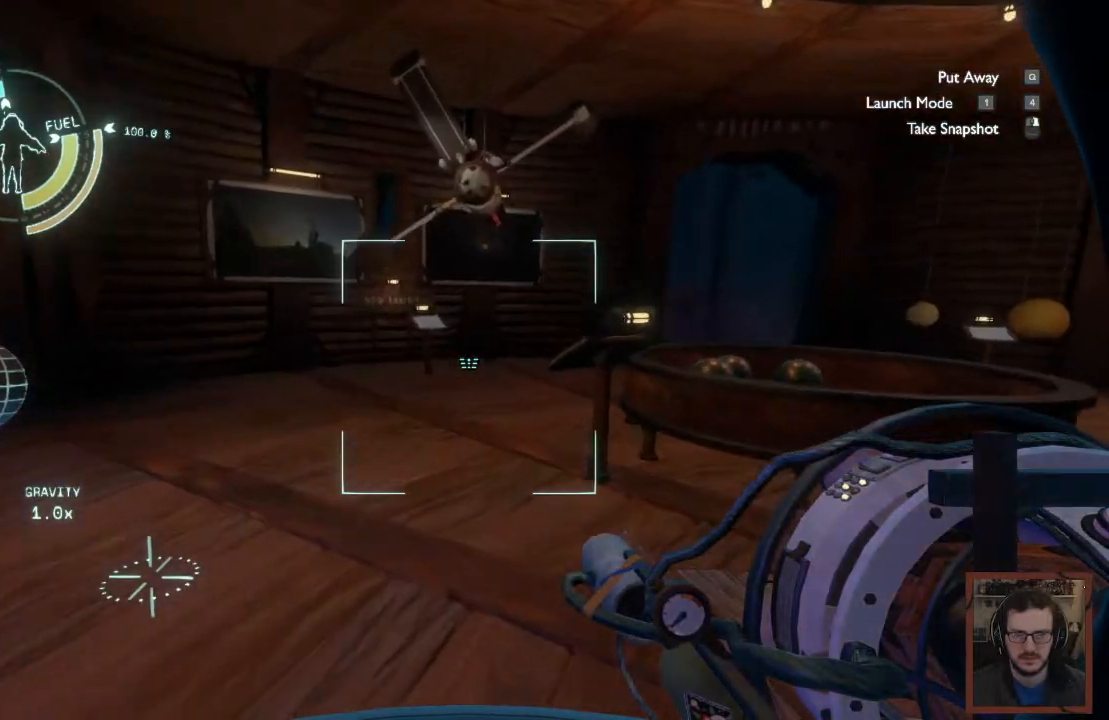
{"keys": ["w"], "mouse": [], "events": []}
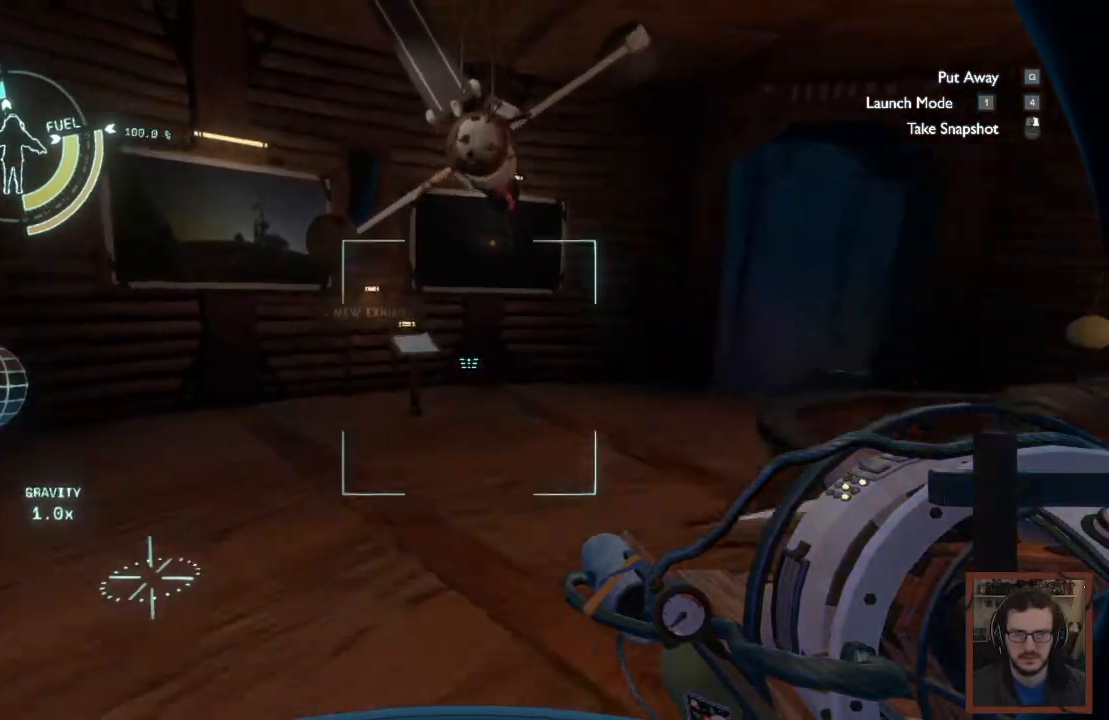
{"keys": ["w"], "mouse": [], "events": []}
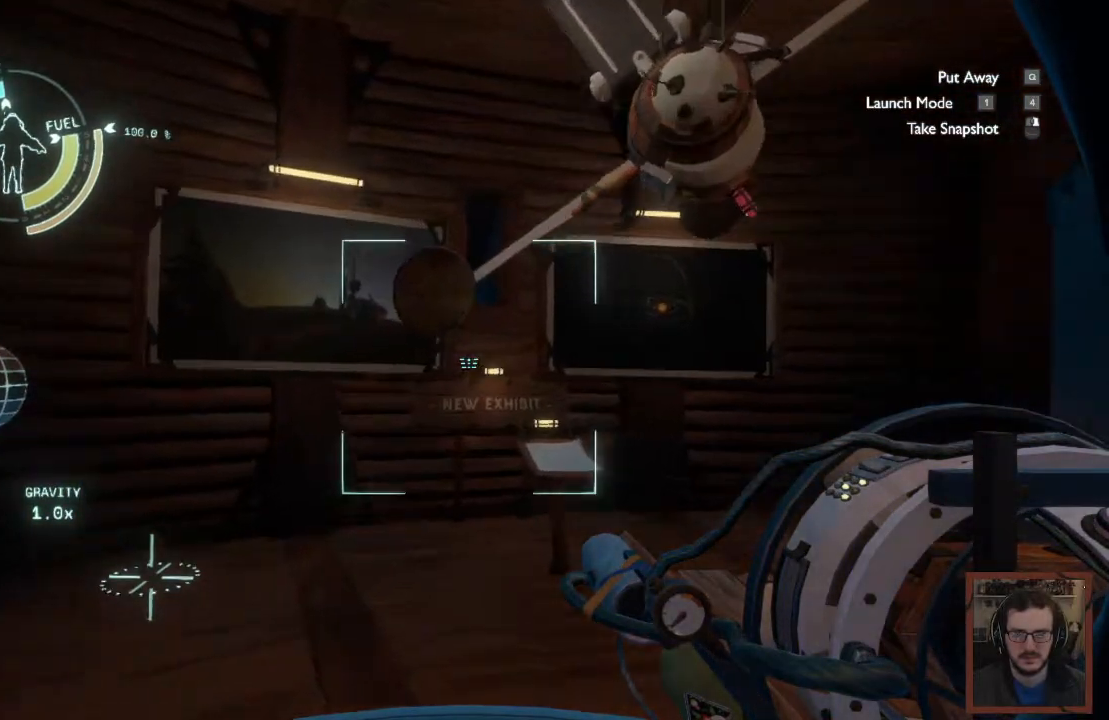
{"keys": ["w"], "mouse": [], "events": []}
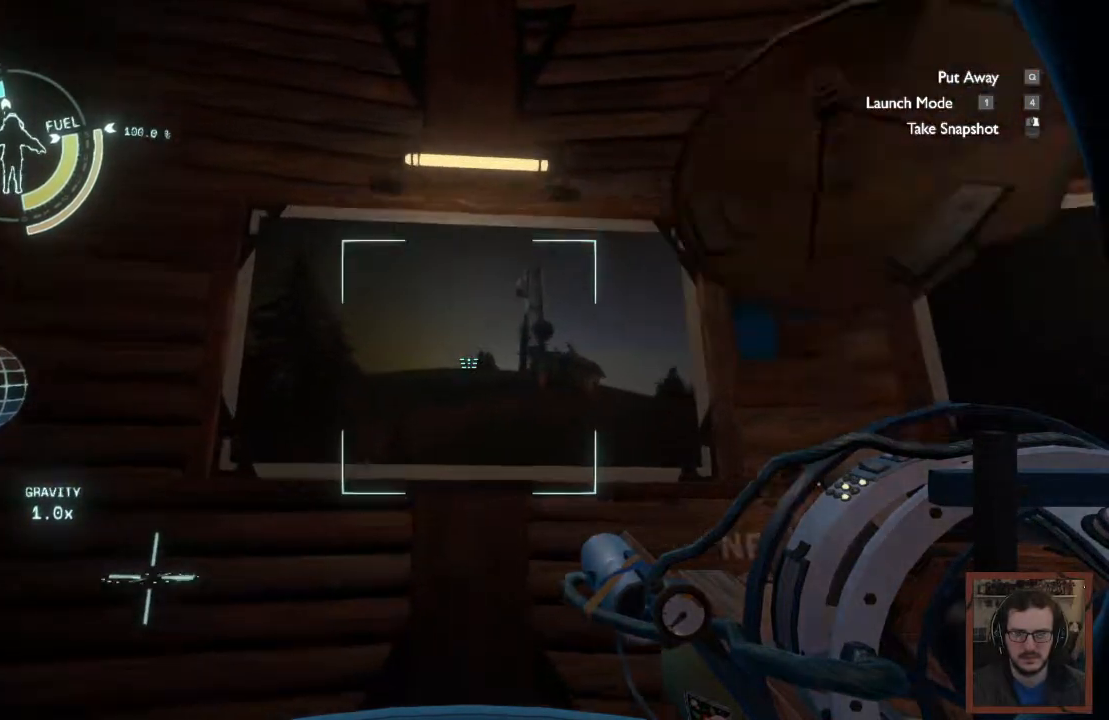
{"keys": [], "mouse": [], "events": [[33, "w", "up"]]}
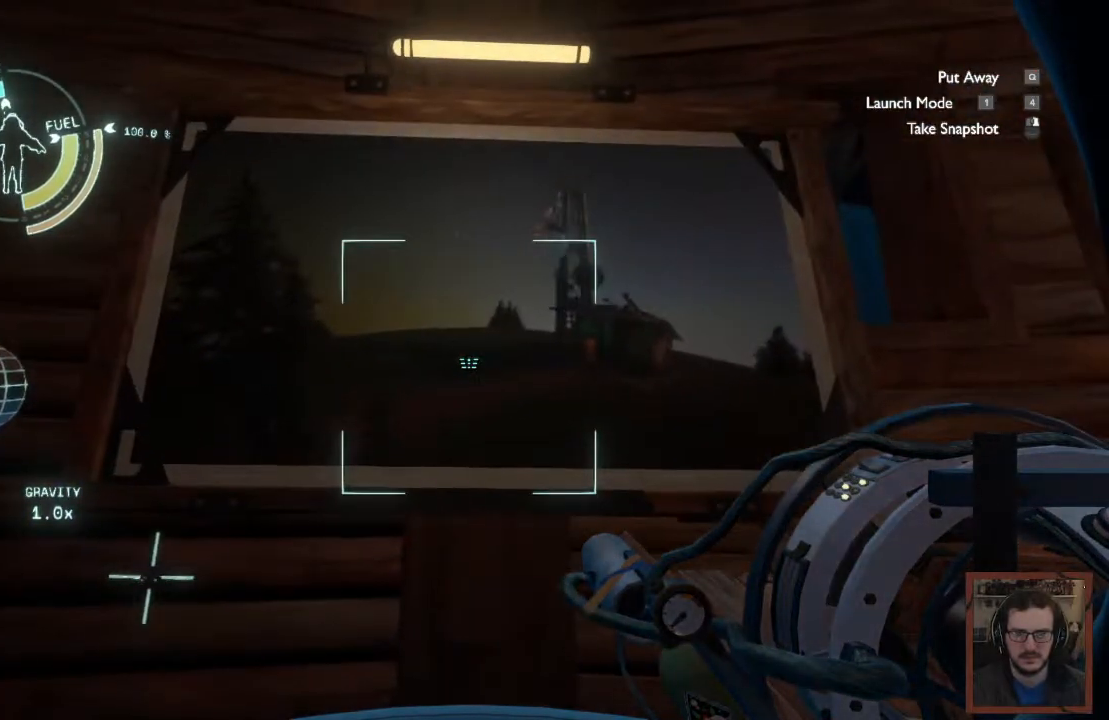
{"keys": [], "mouse": [], "events": []}
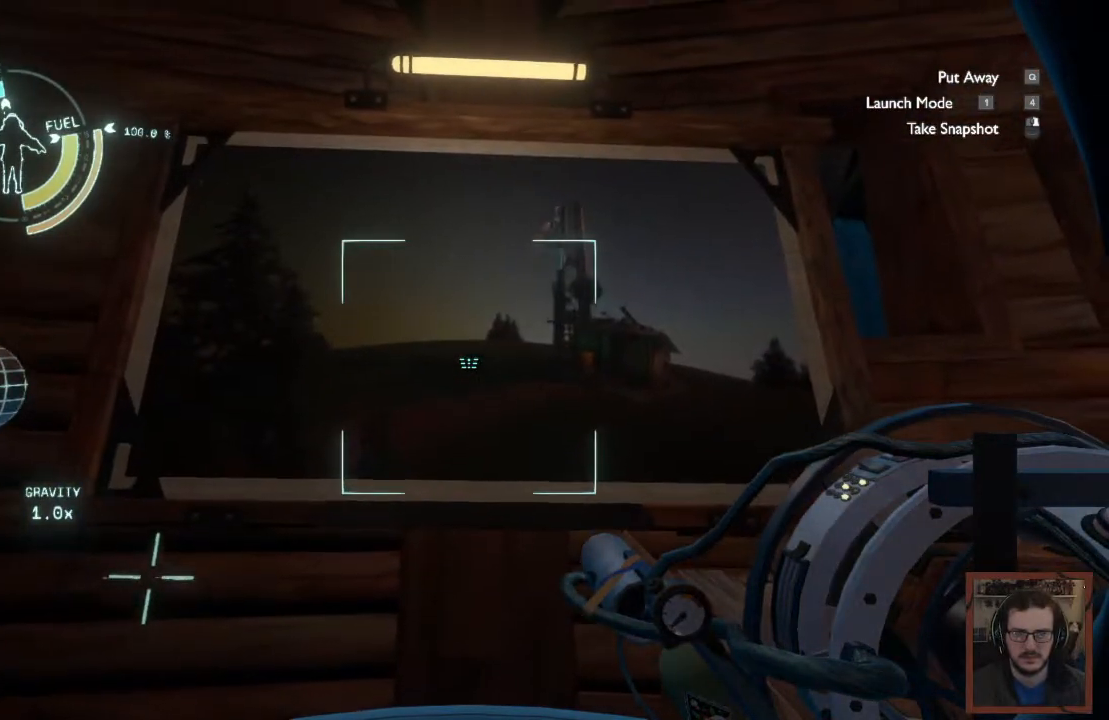
{"keys": [], "mouse": [], "events": []}
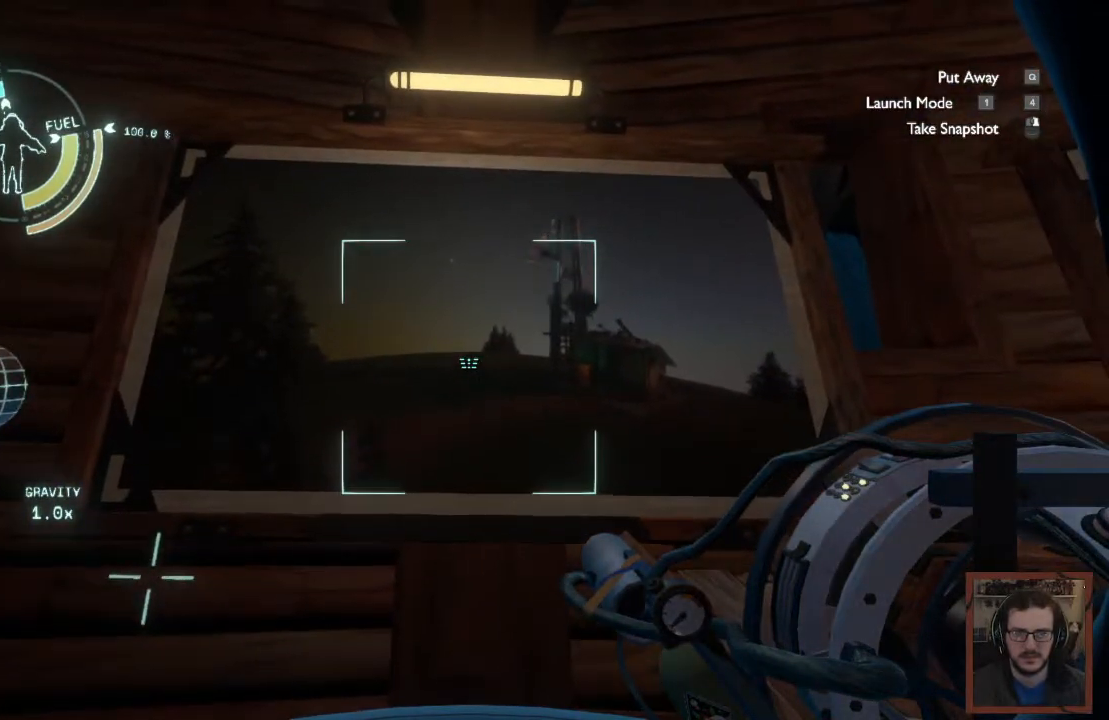
{"keys": [], "mouse": [], "events": []}
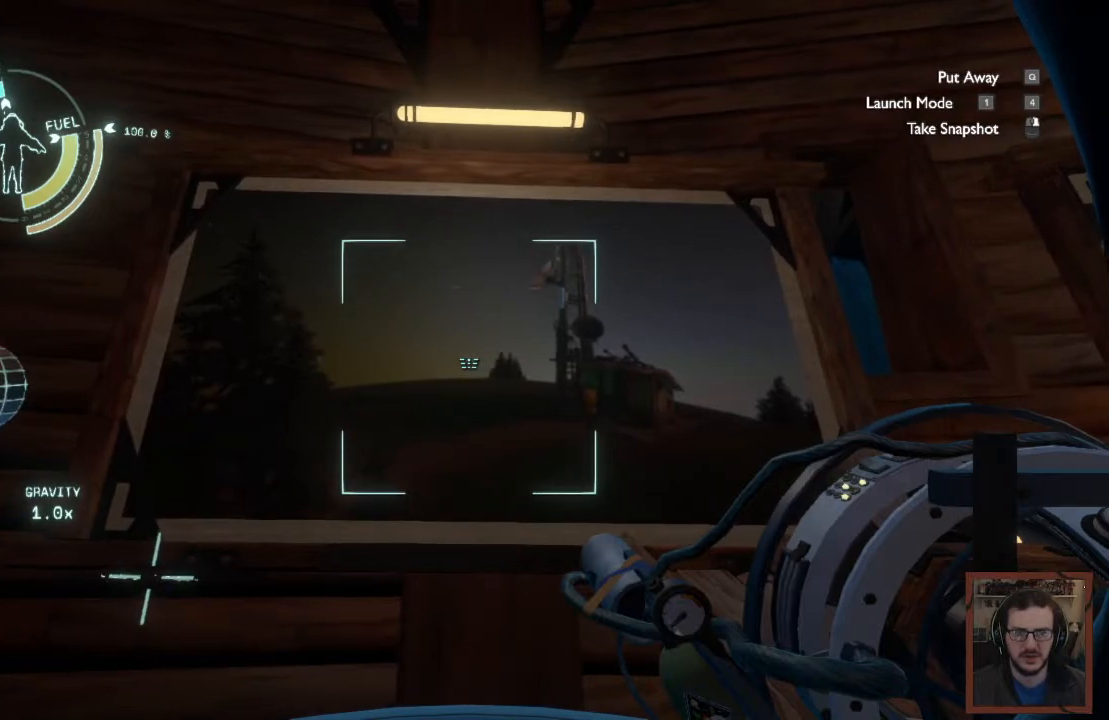
{"keys": [], "mouse": [], "events": []}
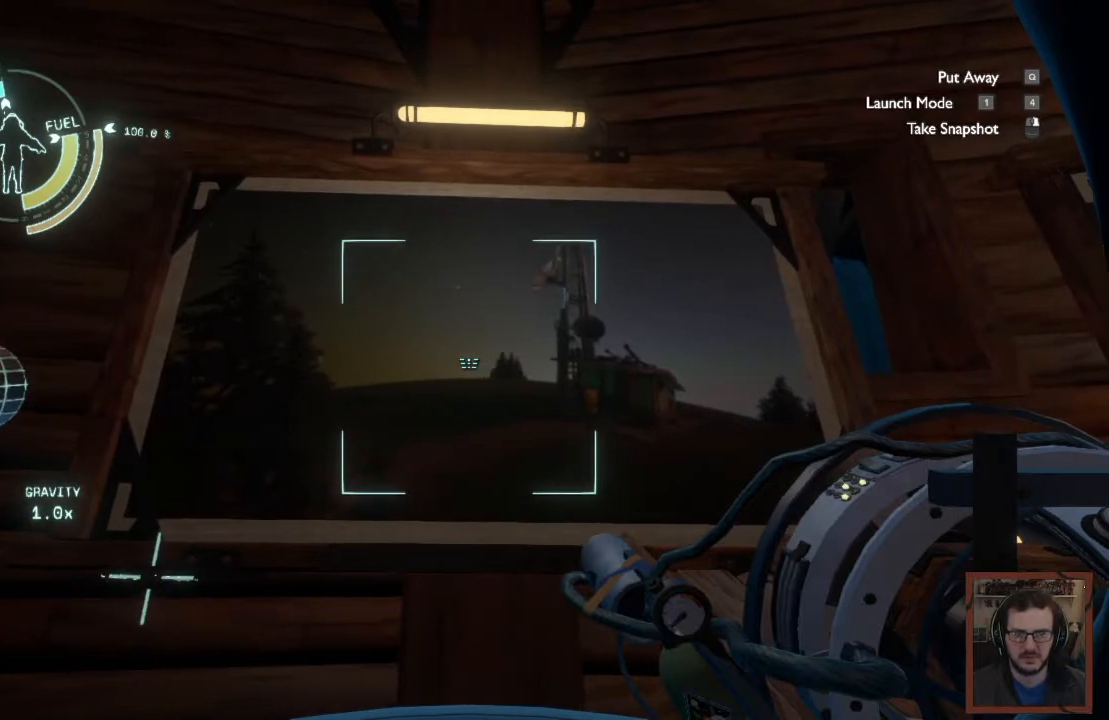
{"keys": [], "mouse": [], "events": [[217, "mouse_right", "down"], [300, "mouse_right", "up"]]}
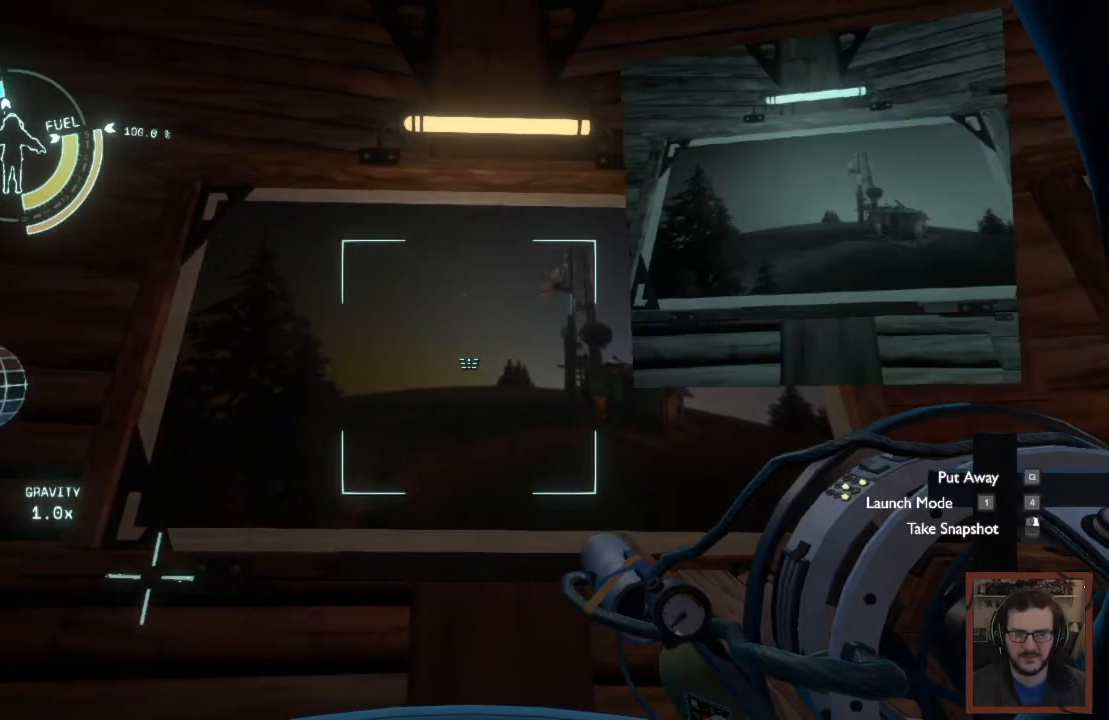
{"keys": [], "mouse": [], "events": []}
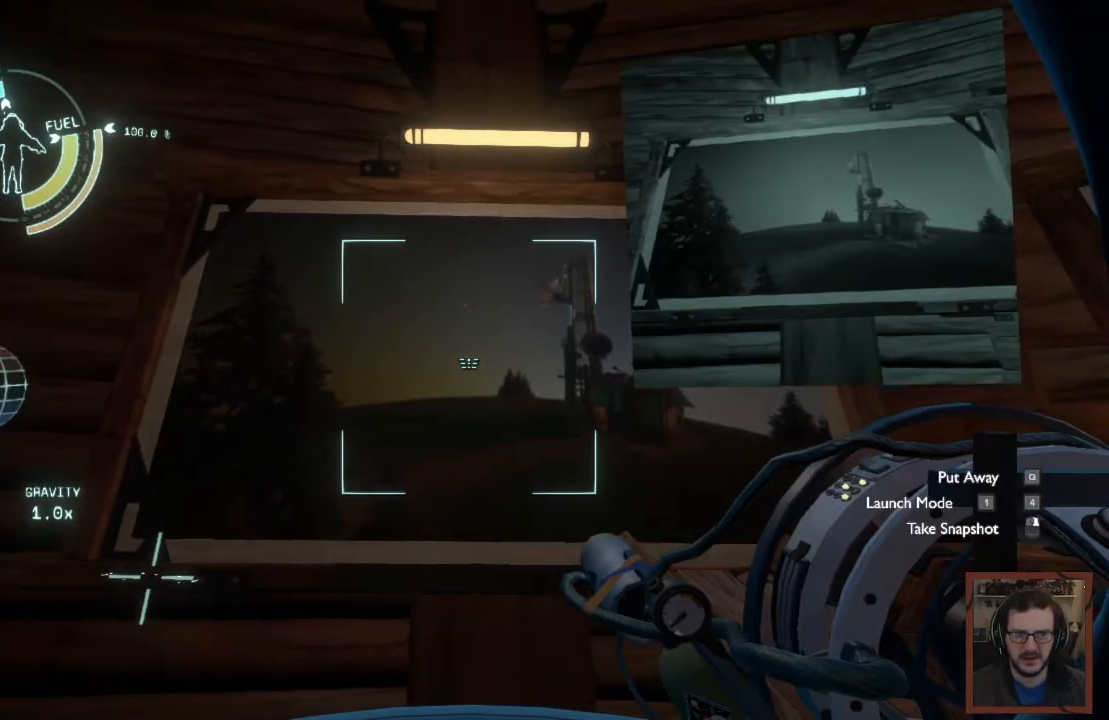
{"keys": [], "mouse": [], "events": [[17, "s", "down"], [400, "s", "up"]]}
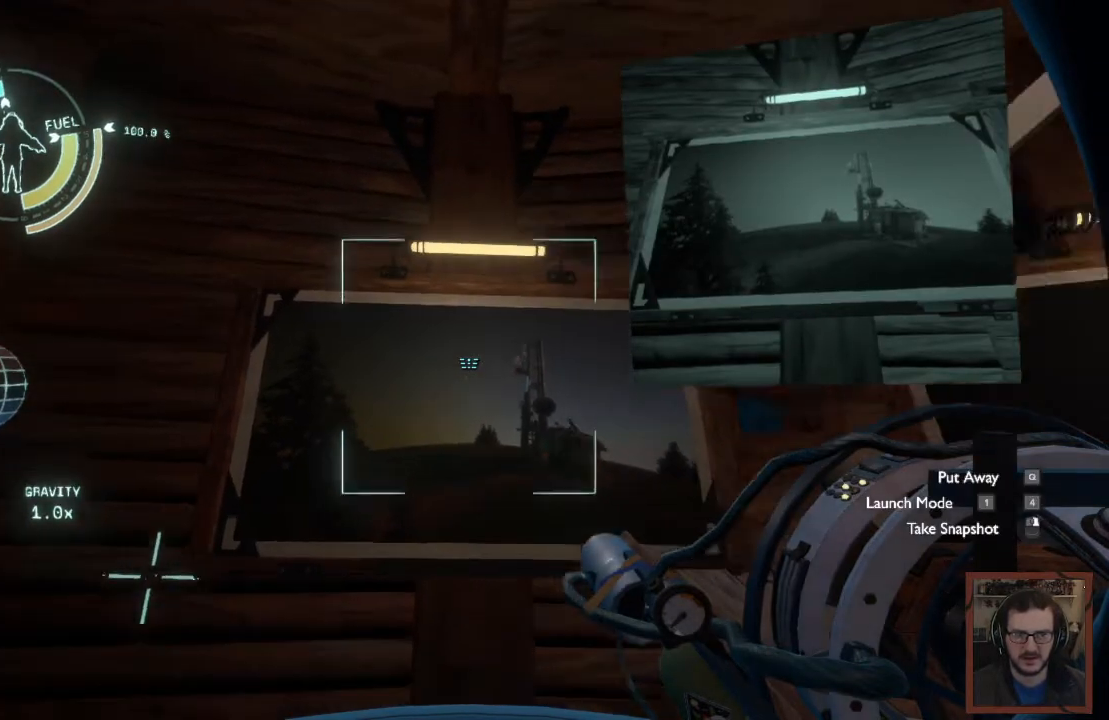
{"keys": [], "mouse": [], "events": []}
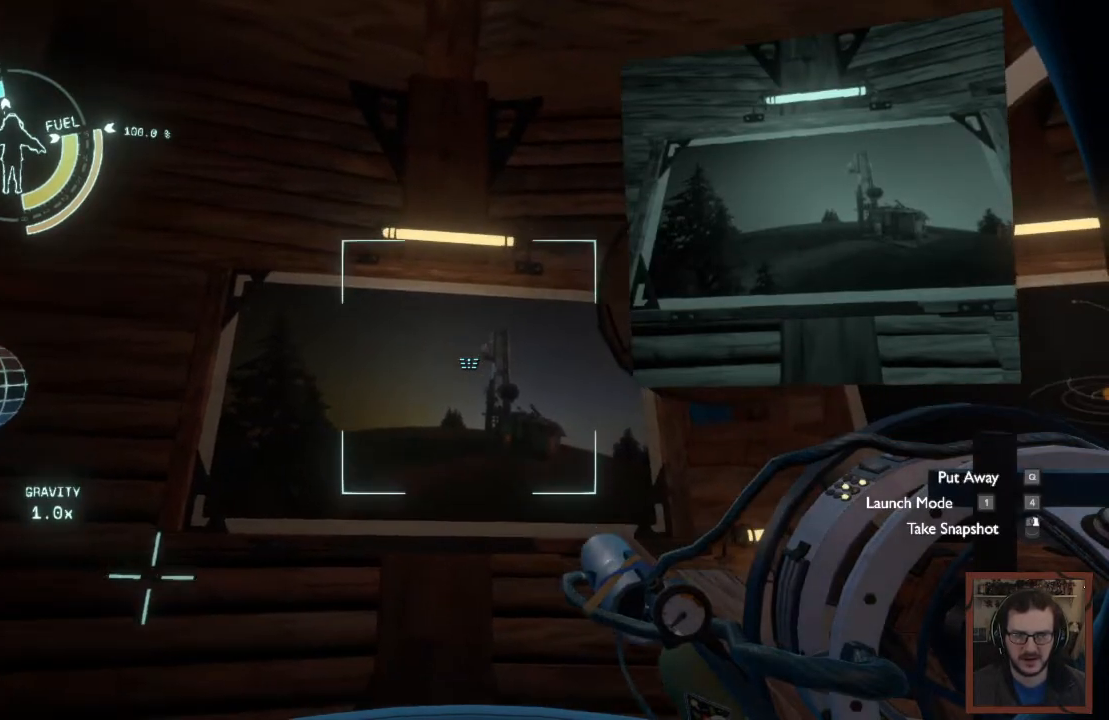
{"keys": ["w"], "mouse": [], "events": [[100, "mouse_right", "down"], [317, "mouse_right", "up"], [500, "w", "down"]]}
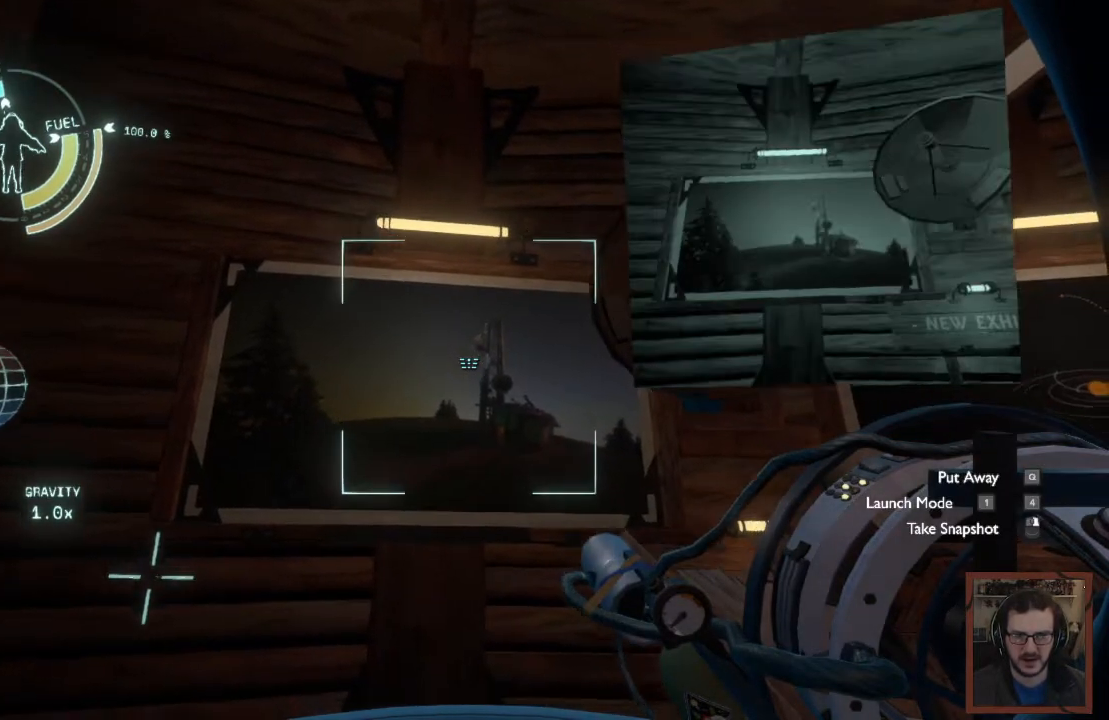
{"keys": [], "mouse": [], "events": [[167, "w", "up"]]}
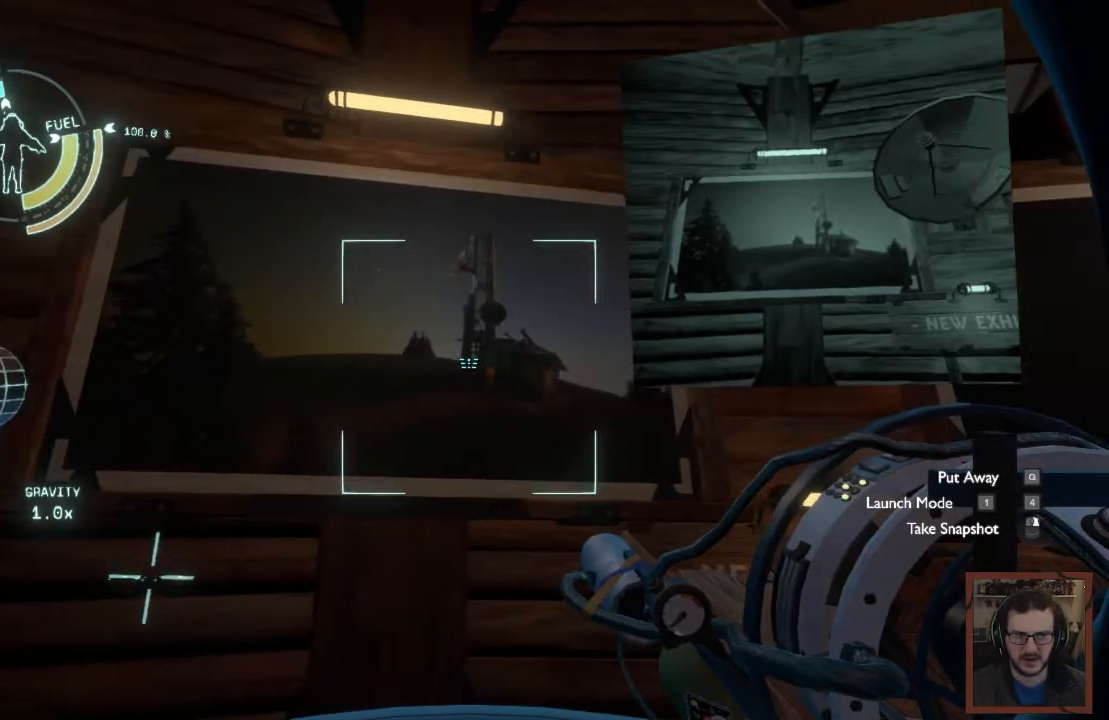
{"keys": ["a", "w"], "mouse": [], "events": [[33, "mouse_right", "down"], [217, "mouse_right", "up"], [417, "a", "down"], [450, "w", "down"]]}
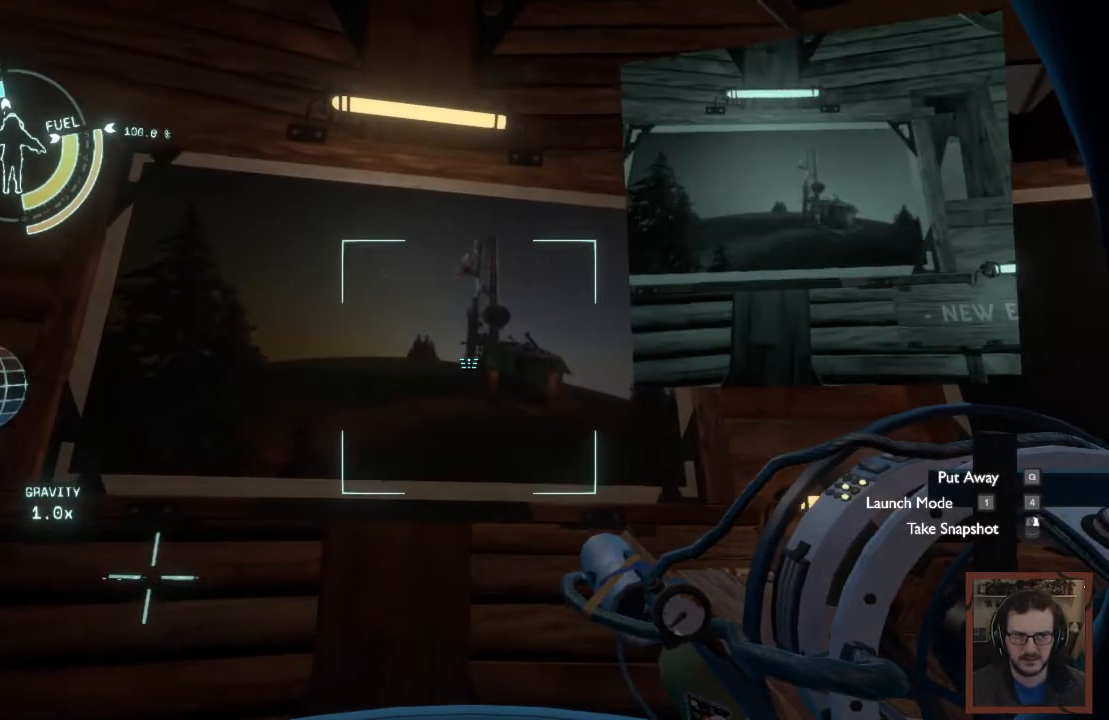
{"keys": [], "mouse": ["right"], "events": [[83, "a", "up"], [100, "w", "up"], [383, "mouse_right", "down"]]}
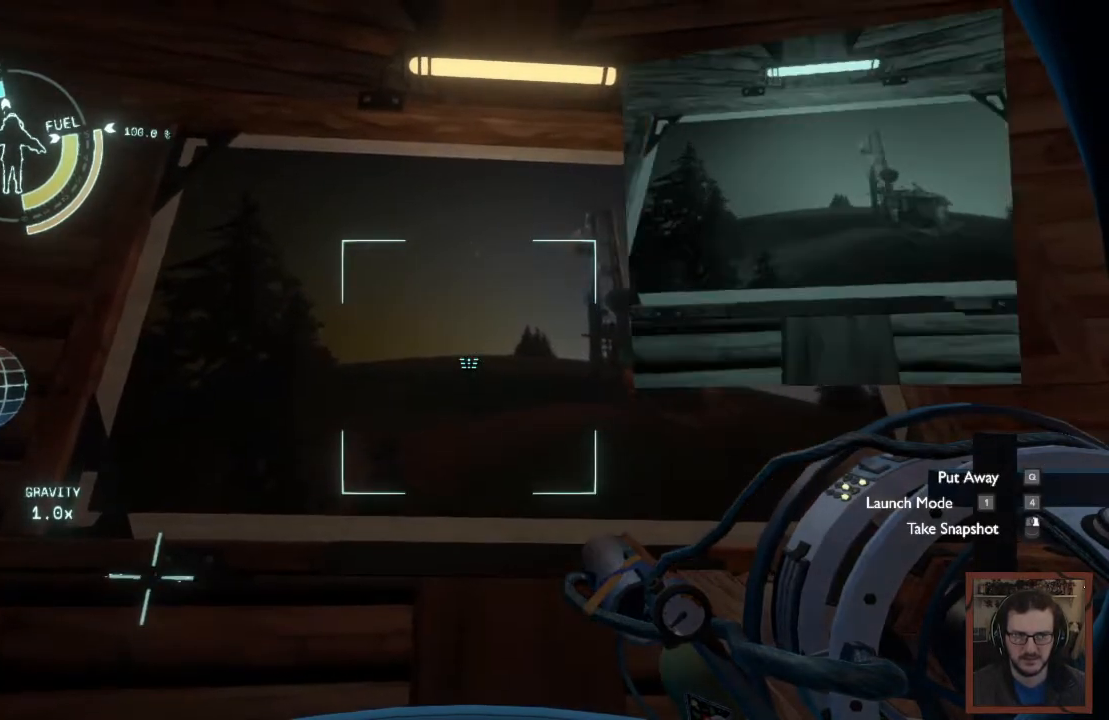
{"keys": [], "mouse": [], "events": [[33, "mouse_right", "up"]]}
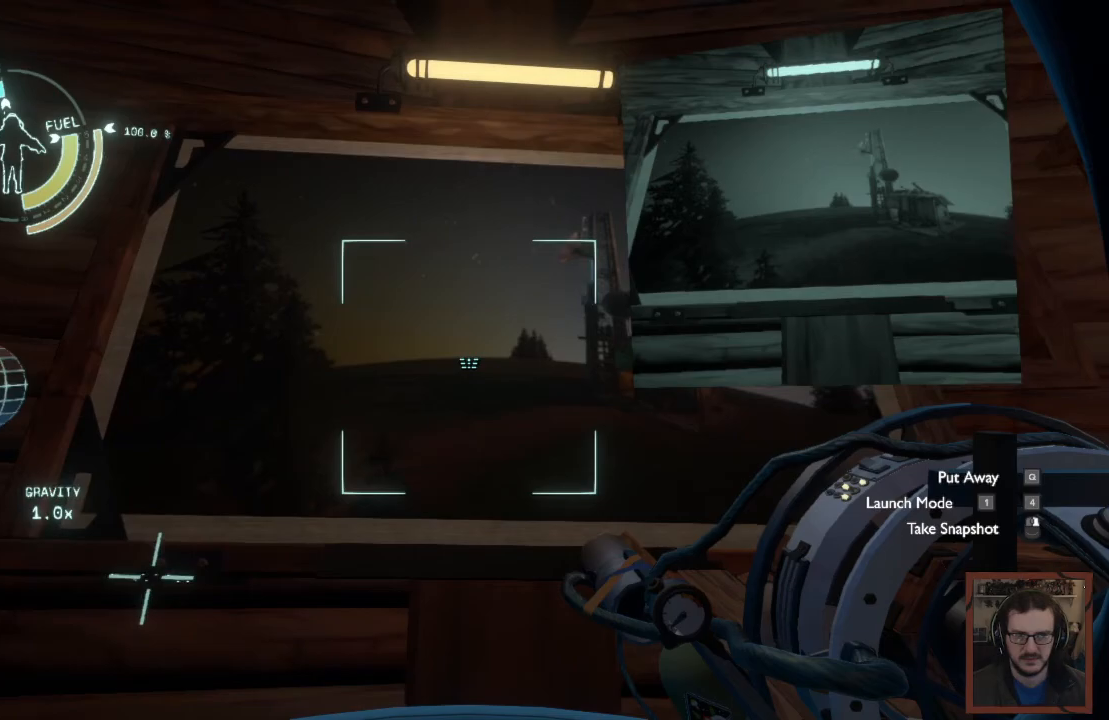
{"keys": ["a", "w"], "mouse": [], "events": [[317, "a", "down"], [417, "w", "down"]]}